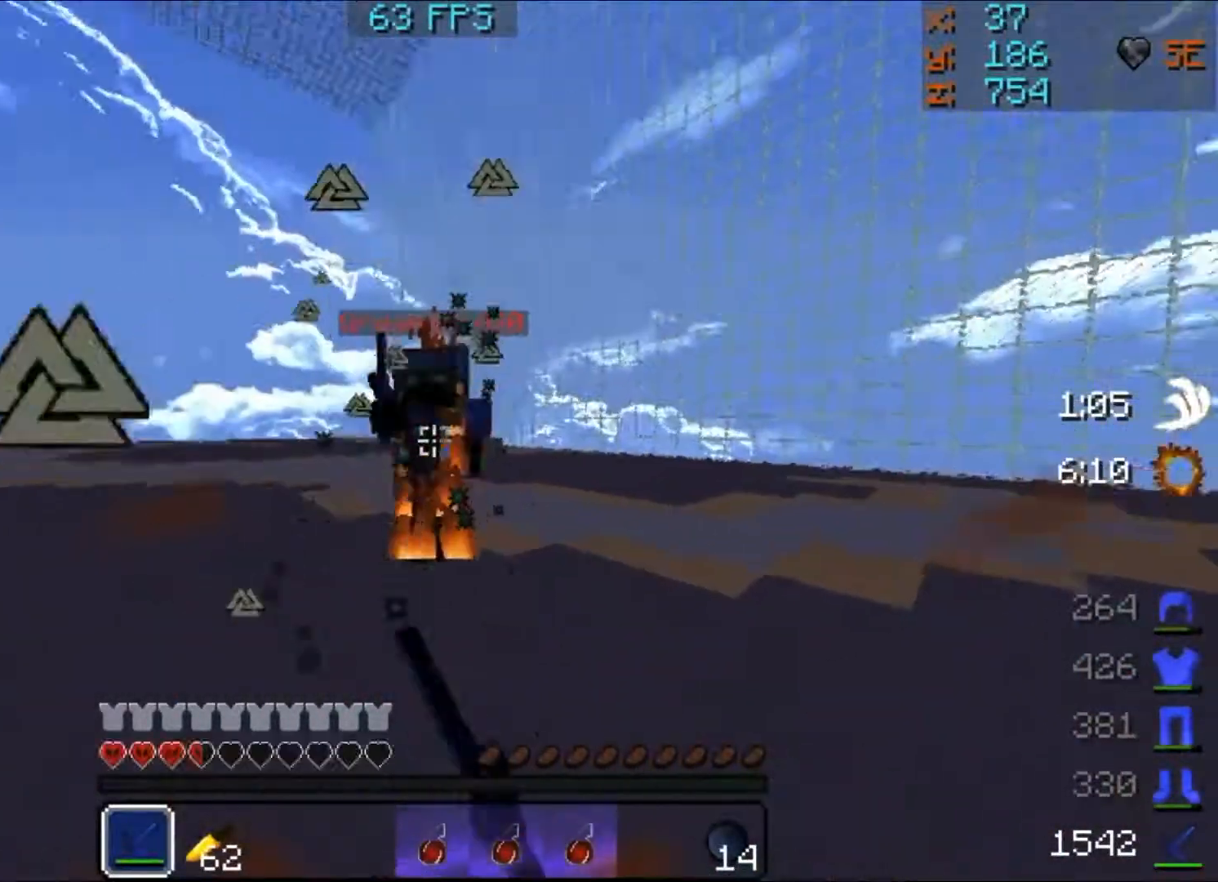
Gameplay with keyboard and mouse; each line is a JSON object with the keys and mouse buttons held at the frame after it. "events" lists presses ("down") and releases ("up") of "a", "d", "s", "w", "mouse_left" and "mouse_right" between this image and that frame as [ms after this image, input, new state], when the widget could be followed in between. "mouse_left", "mouse_right" = the "left", "right" buttons of the "mouse" list. No other keys are recorded. Fast repeated clicks can show as one long hold. Mouse movement is not recorded.
{"keys": ["w"], "mouse": [], "events": [[17, "mouse_left", "up"], [83, "mouse_left", "down"], [117, "mouse_left", "up"], [183, "mouse_left", "down"], [383, "mouse_left", "up"], [417, "mouse_left", "down"], [450, "mouse_left", "up"]]}
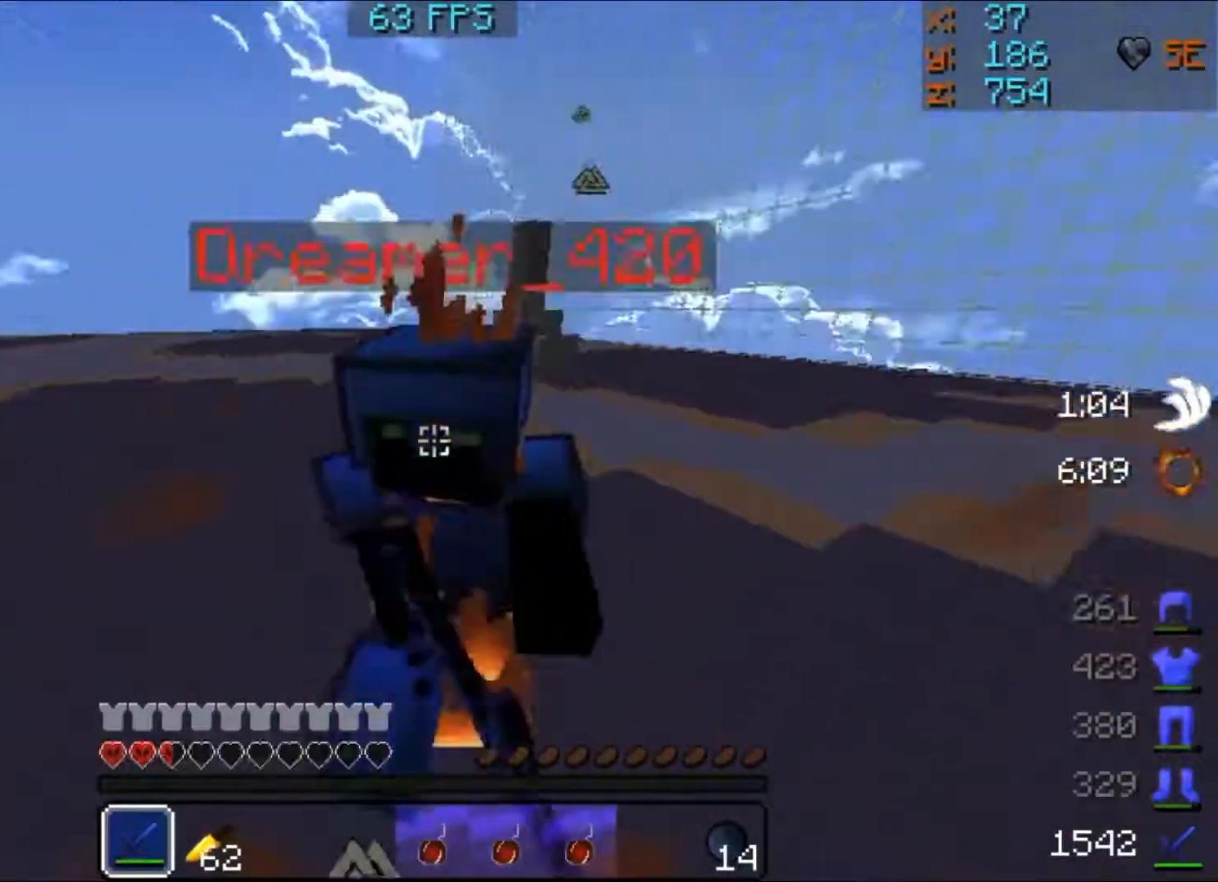
{"keys": ["d", "w"], "mouse": ["left", "right"], "events": [[17, "mouse_left", "down"], [50, "mouse_left", "up"], [50, "mouse_right", "down"], [117, "mouse_left", "down"], [117, "mouse_right", "up"], [183, "mouse_left", "up"], [217, "d", "down"], [283, "mouse_left", "down"], [317, "mouse_left", "up"], [350, "mouse_left", "down"], [350, "mouse_right", "down"], [417, "mouse_left", "up"], [417, "mouse_right", "up"], [483, "mouse_left", "down"], [483, "mouse_right", "down"]]}
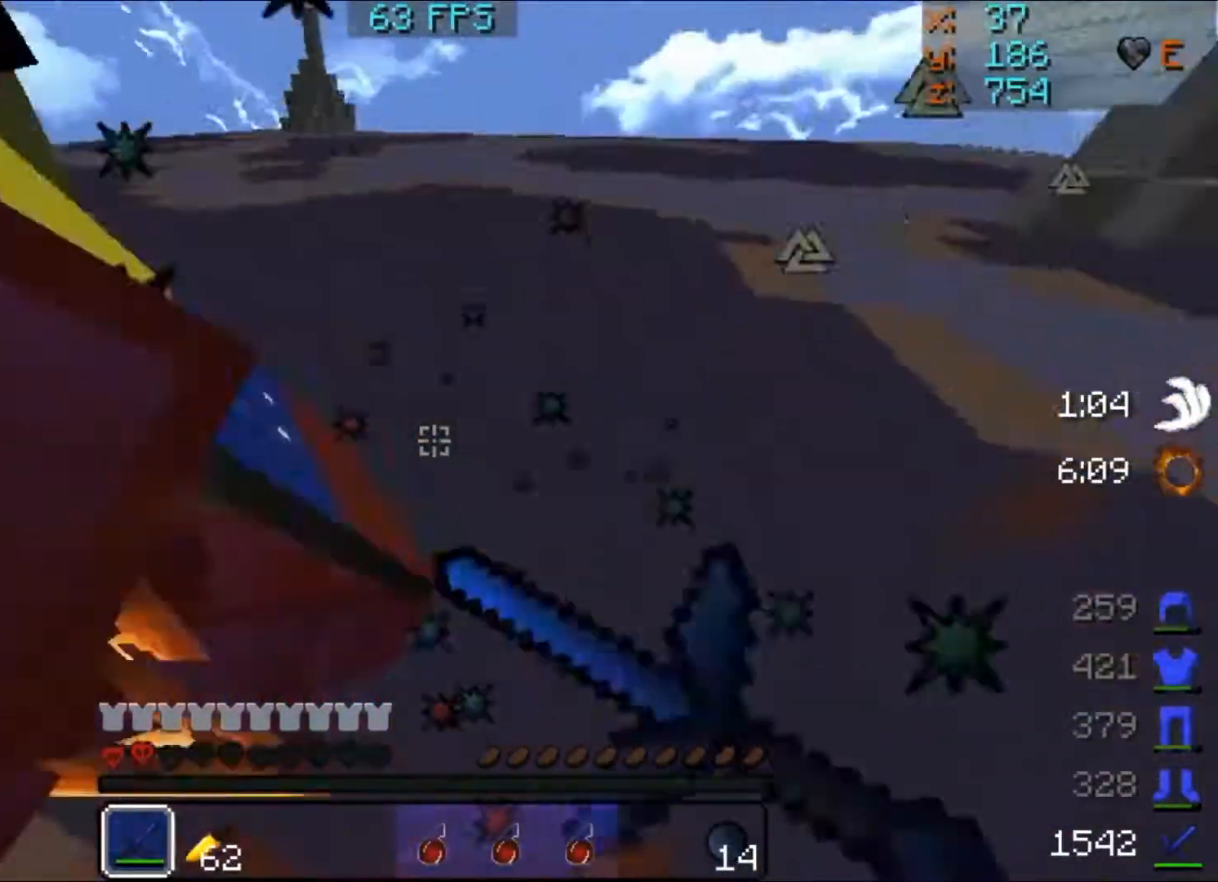
{"keys": ["w"], "mouse": ["right"], "events": [[17, "mouse_left", "up"], [50, "mouse_left", "down"], [117, "mouse_left", "up"], [117, "mouse_right", "up"], [183, "mouse_left", "down"], [283, "d", "up"], [350, "mouse_left", "up"], [483, "mouse_right", "down"]]}
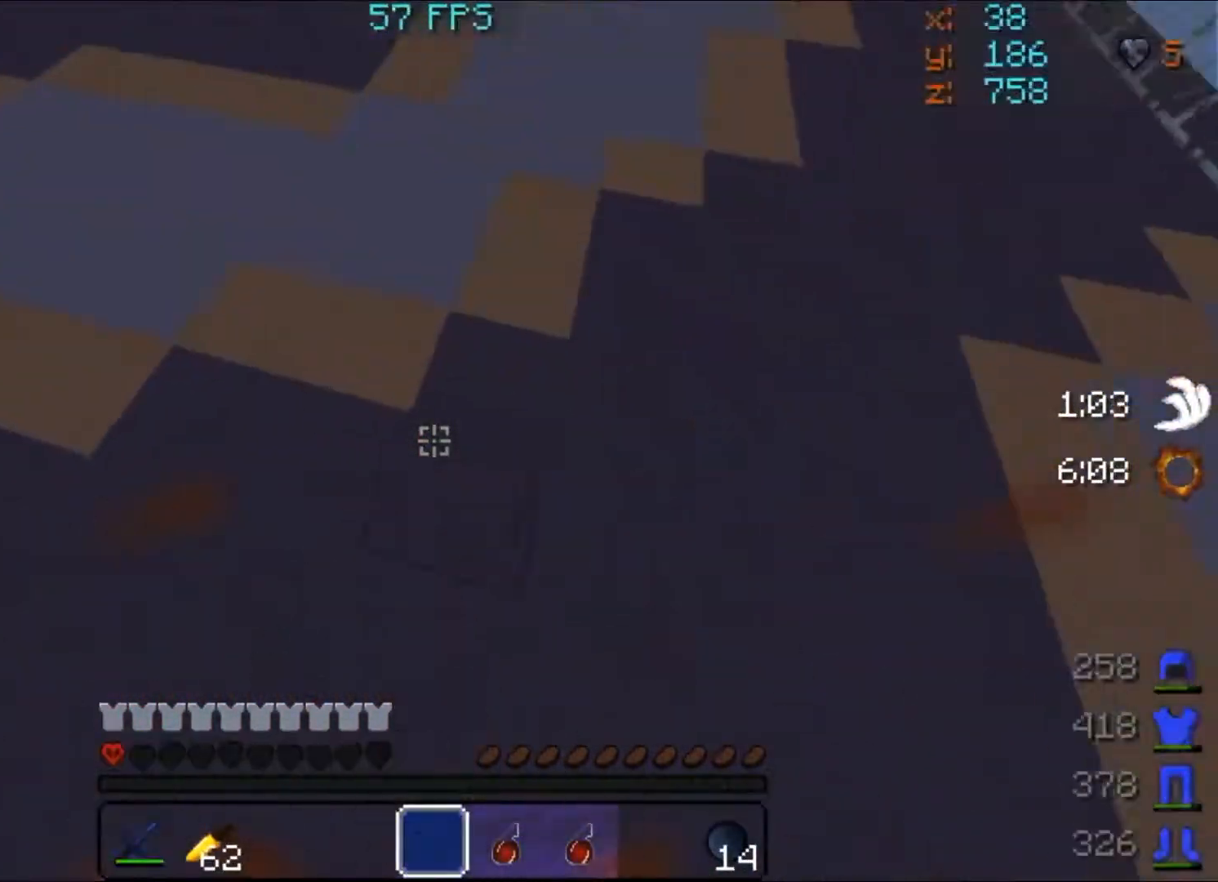
{"keys": ["w"], "mouse": [], "events": [[83, "mouse_right", "up"], [150, "mouse_right", "down"], [250, "mouse_right", "up"], [383, "mouse_right", "down"], [483, "mouse_right", "up"]]}
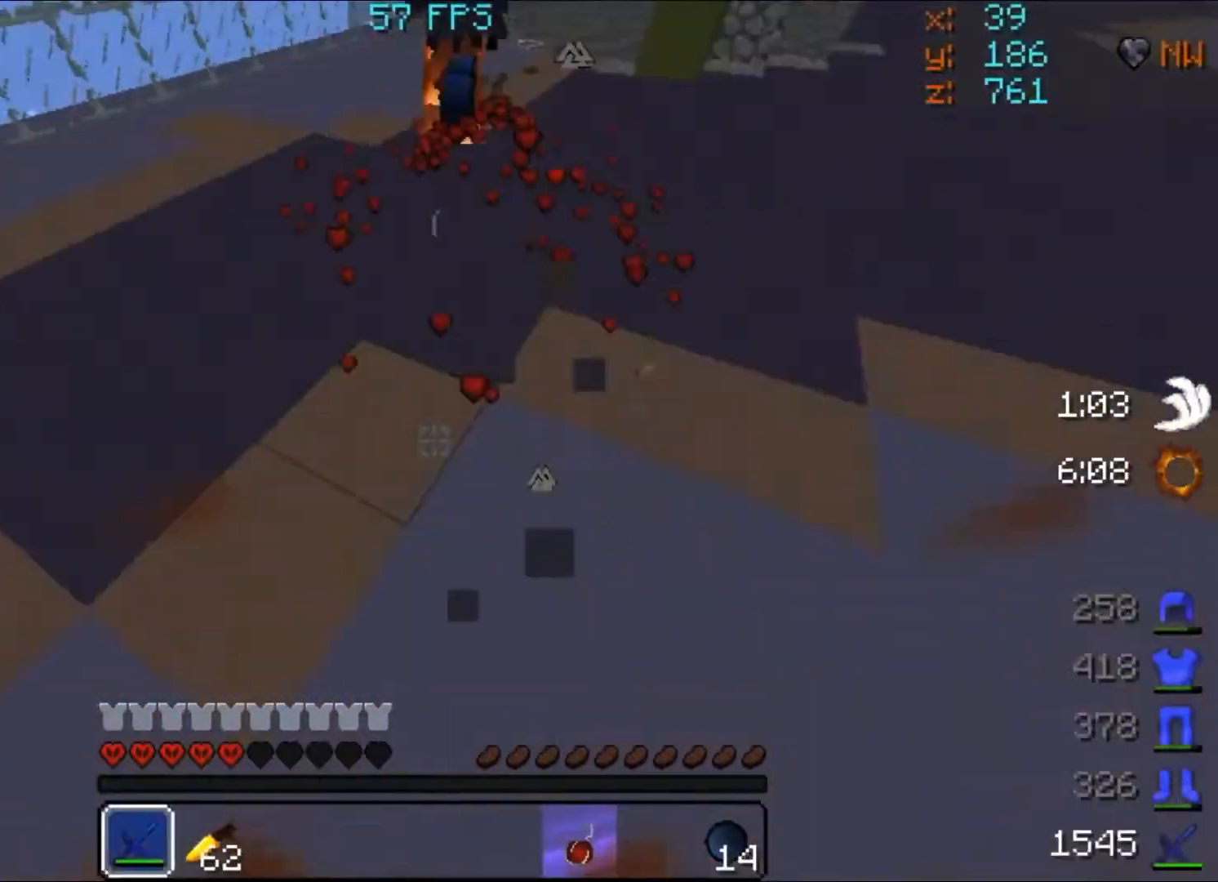
{"keys": ["w"], "mouse": ["left"], "events": [[117, "mouse_left", "down"], [183, "d", "down"], [250, "mouse_left", "up"], [383, "mouse_left", "down"], [417, "d", "up"]]}
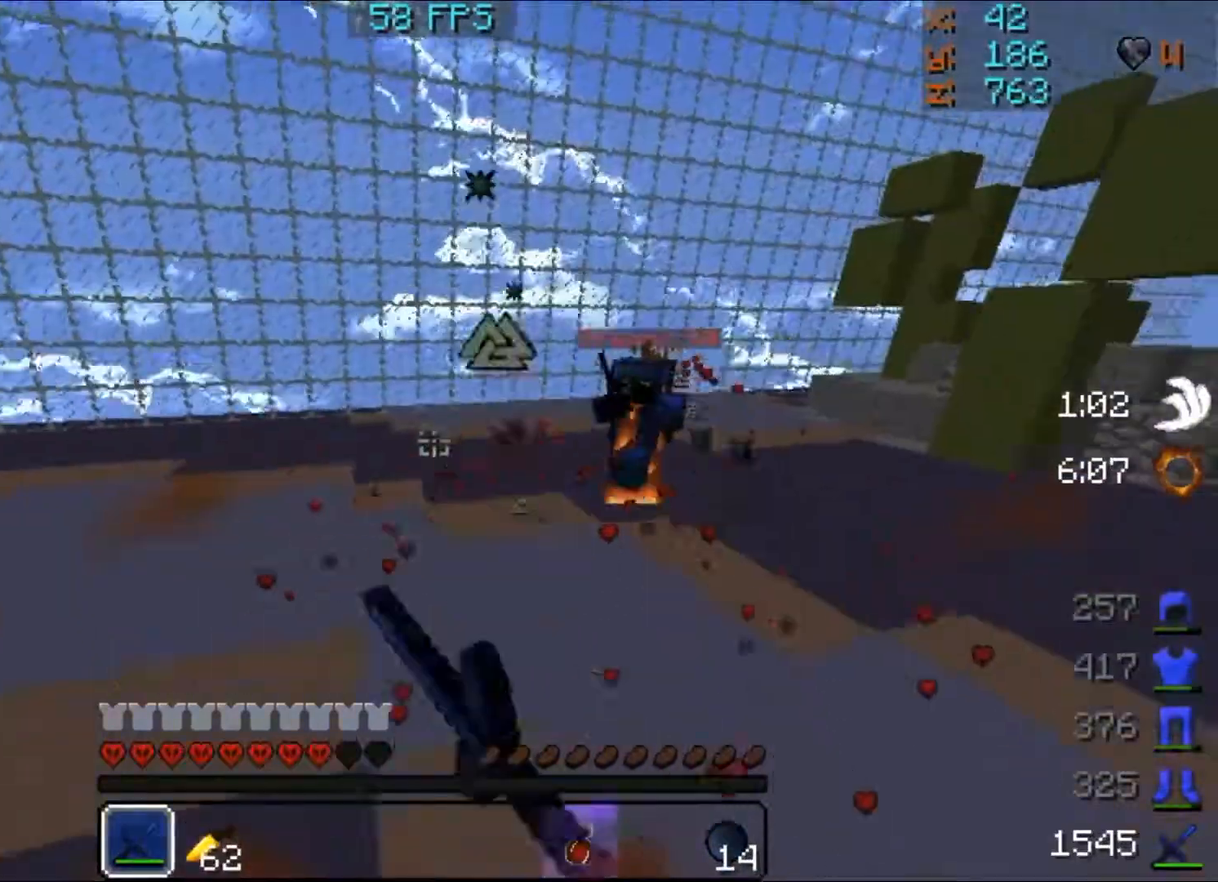
{"keys": ["w"], "mouse": [], "events": [[17, "mouse_left", "up"], [50, "mouse_left", "down"], [117, "mouse_left", "up"], [183, "mouse_left", "down"], [217, "mouse_left", "up"], [317, "mouse_left", "down"], [383, "mouse_left", "up"], [417, "mouse_left", "down"], [450, "mouse_left", "up"]]}
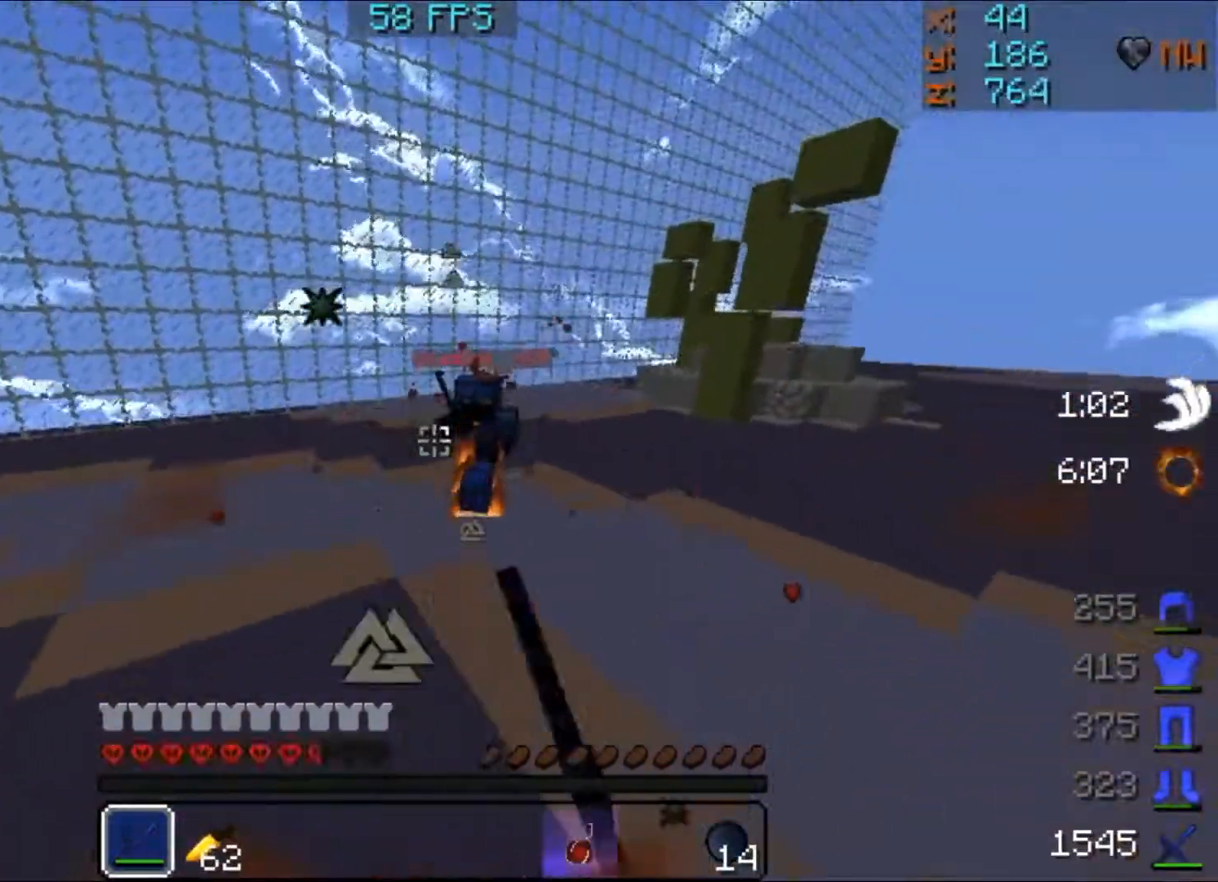
{"keys": ["w"], "mouse": ["left"], "events": [[17, "mouse_left", "down"], [183, "mouse_left", "up"], [217, "mouse_left", "down"], [317, "mouse_left", "up"], [483, "mouse_left", "down"]]}
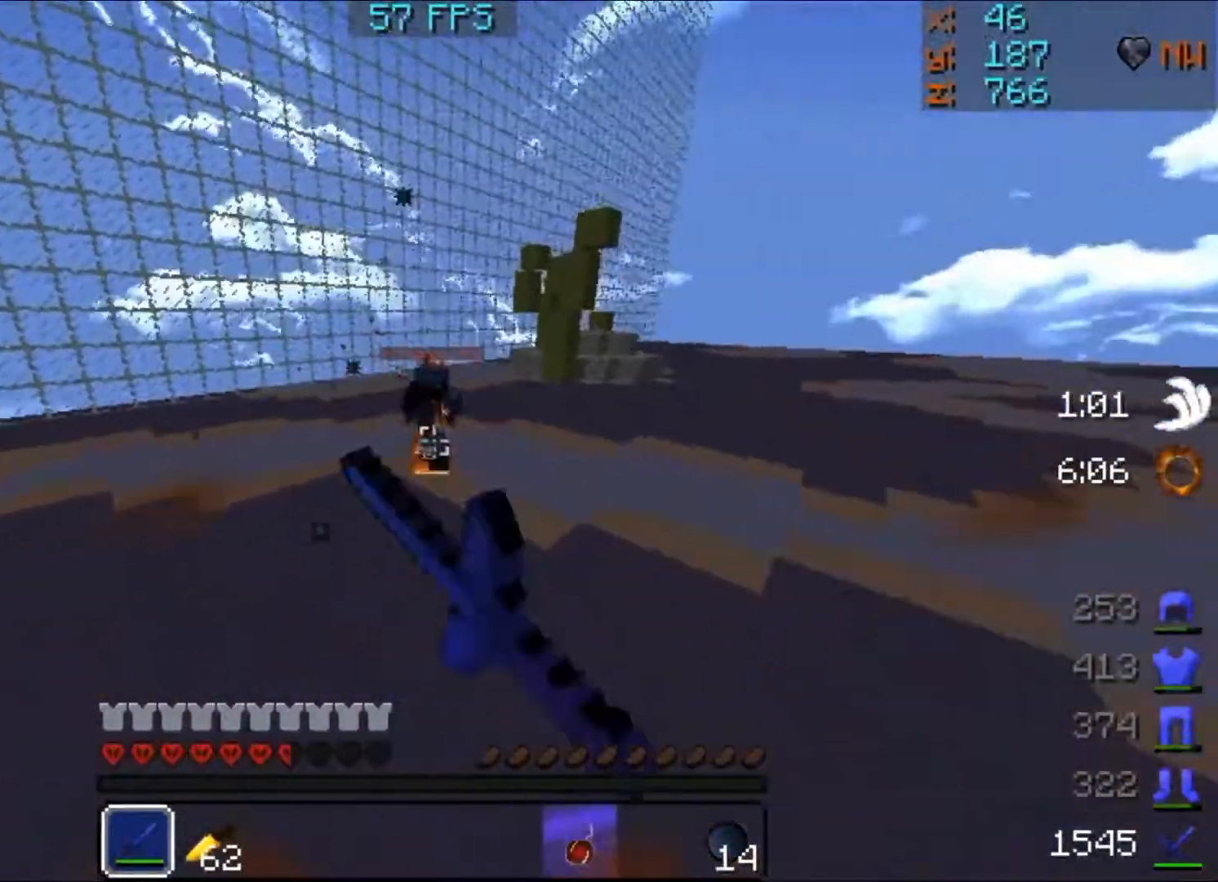
{"keys": ["w"], "mouse": ["left"], "events": [[117, "mouse_left", "up"], [283, "mouse_left", "down"], [317, "mouse_left", "up"], [483, "mouse_left", "down"]]}
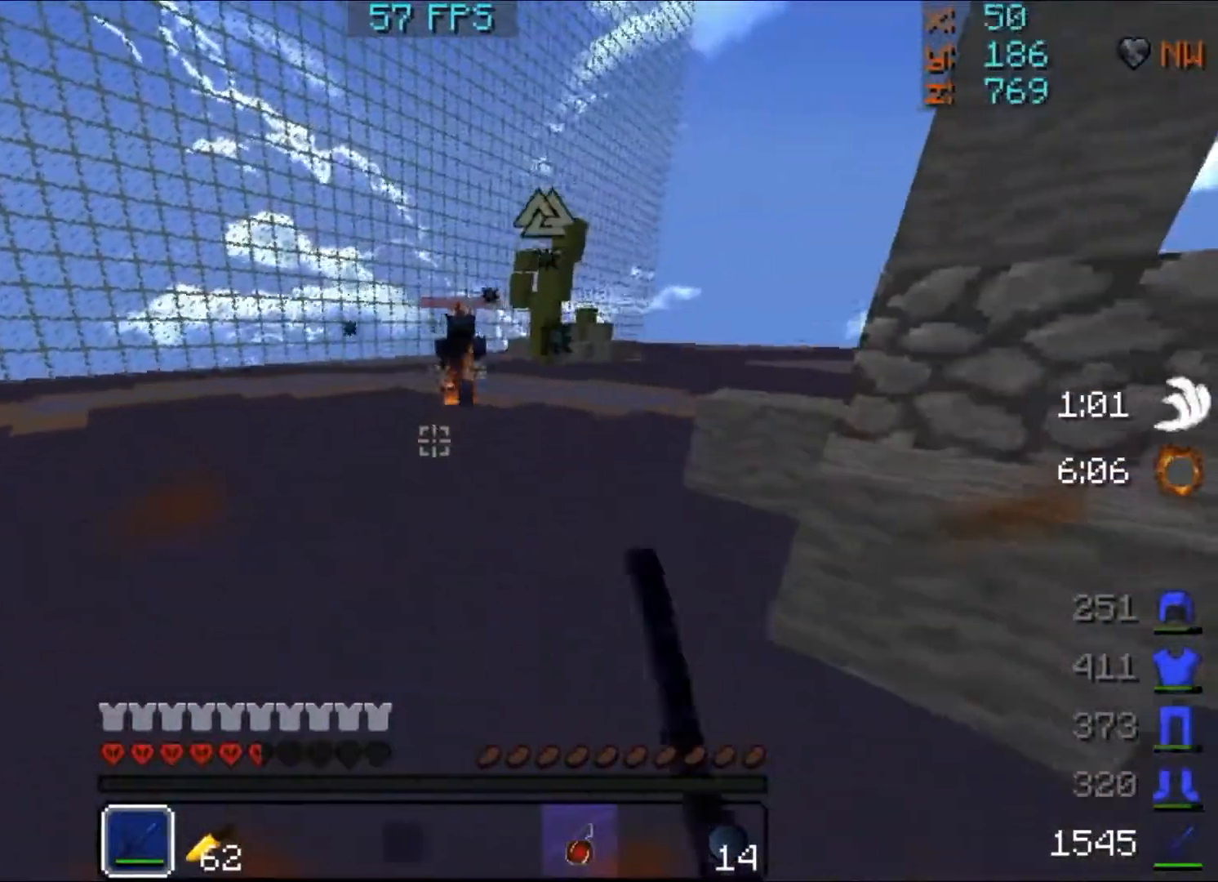
{"keys": ["w"], "mouse": [], "events": [[17, "mouse_left", "up"], [83, "d", "down"], [83, "mouse_left", "down"], [117, "mouse_left", "up"], [350, "mouse_left", "down"], [417, "d", "up"], [483, "mouse_left", "up"]]}
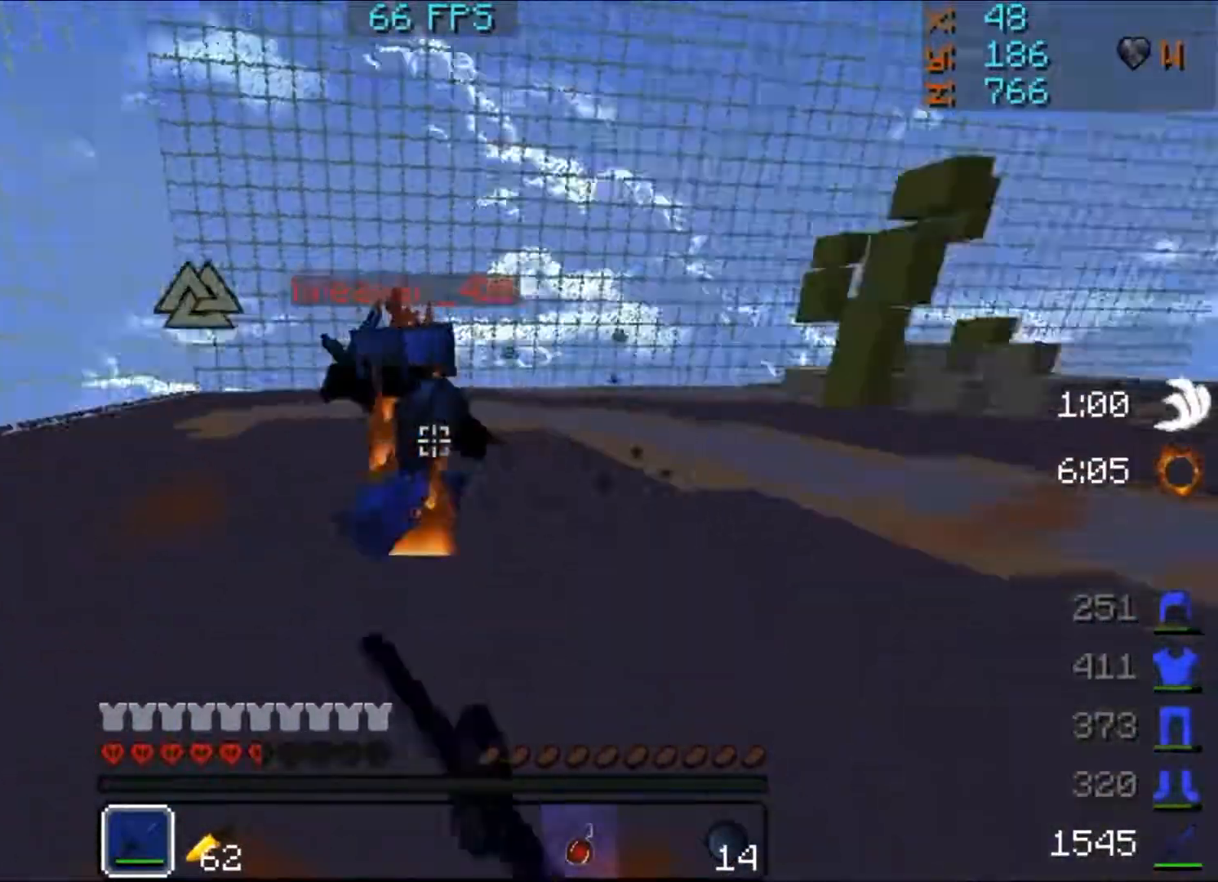
{"keys": ["w"], "mouse": ["left"], "events": [[17, "mouse_left", "down"], [50, "mouse_left", "up"], [117, "d", "down"], [117, "mouse_left", "down"], [150, "w", "up"], [250, "mouse_left", "up"], [283, "mouse_left", "down"], [317, "d", "up"], [317, "mouse_left", "up"], [317, "w", "down"], [383, "mouse_left", "down"], [417, "mouse_left", "up"], [483, "mouse_left", "down"]]}
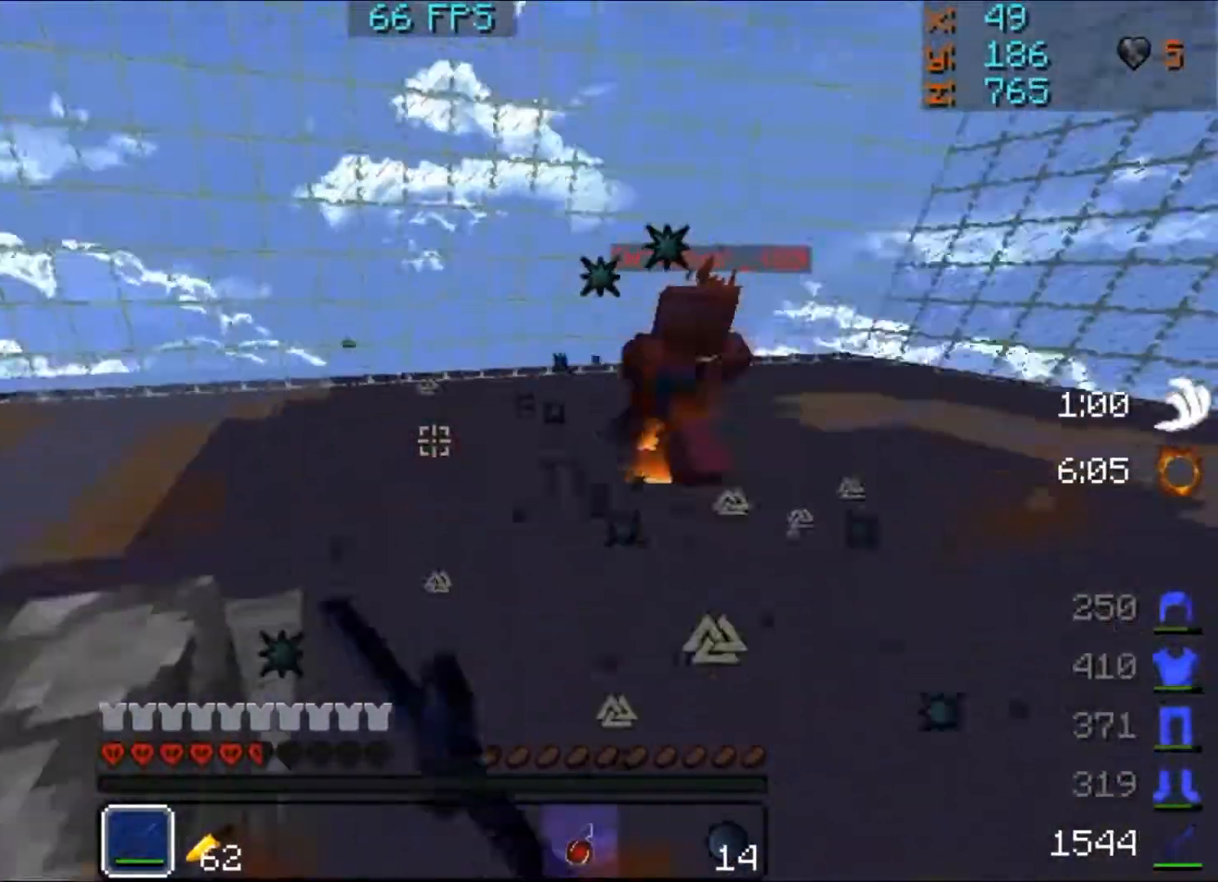
{"keys": ["w"], "mouse": [], "events": [[17, "mouse_left", "up"], [50, "mouse_left", "down"], [150, "mouse_left", "up"], [283, "mouse_left", "down"], [317, "mouse_left", "up"]]}
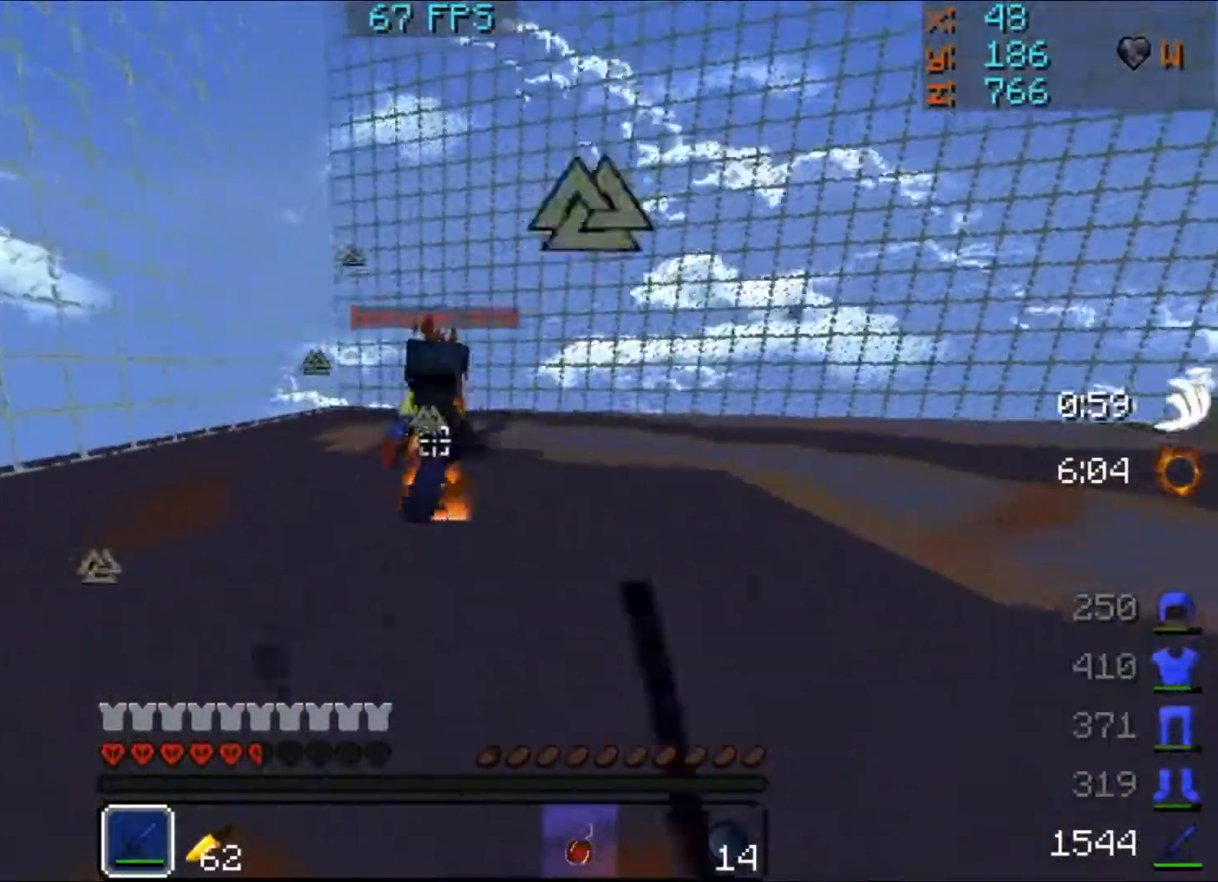
{"keys": ["w"], "mouse": ["left"], "events": [[17, "mouse_left", "down"], [83, "d", "down"], [83, "mouse_left", "up"], [117, "mouse_left", "down"], [183, "mouse_left", "up"], [183, "w", "up"], [217, "mouse_left", "down"], [317, "mouse_left", "up"], [350, "mouse_left", "down"], [350, "w", "down"], [417, "d", "up"], [417, "mouse_left", "up"], [450, "mouse_left", "down"]]}
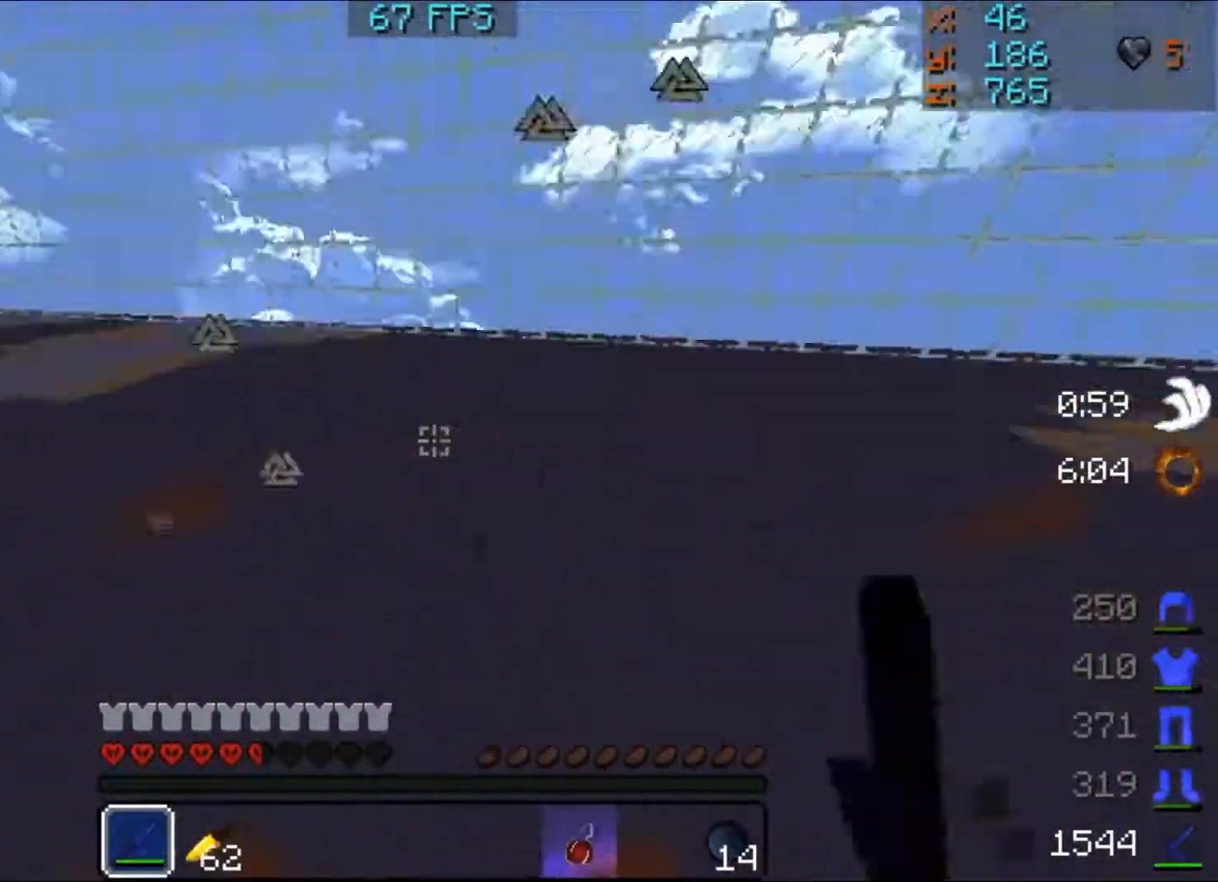
{"keys": ["w"], "mouse": ["right"], "events": [[50, "mouse_left", "up"], [117, "mouse_left", "down"], [183, "mouse_left", "up"], [417, "mouse_right", "down"]]}
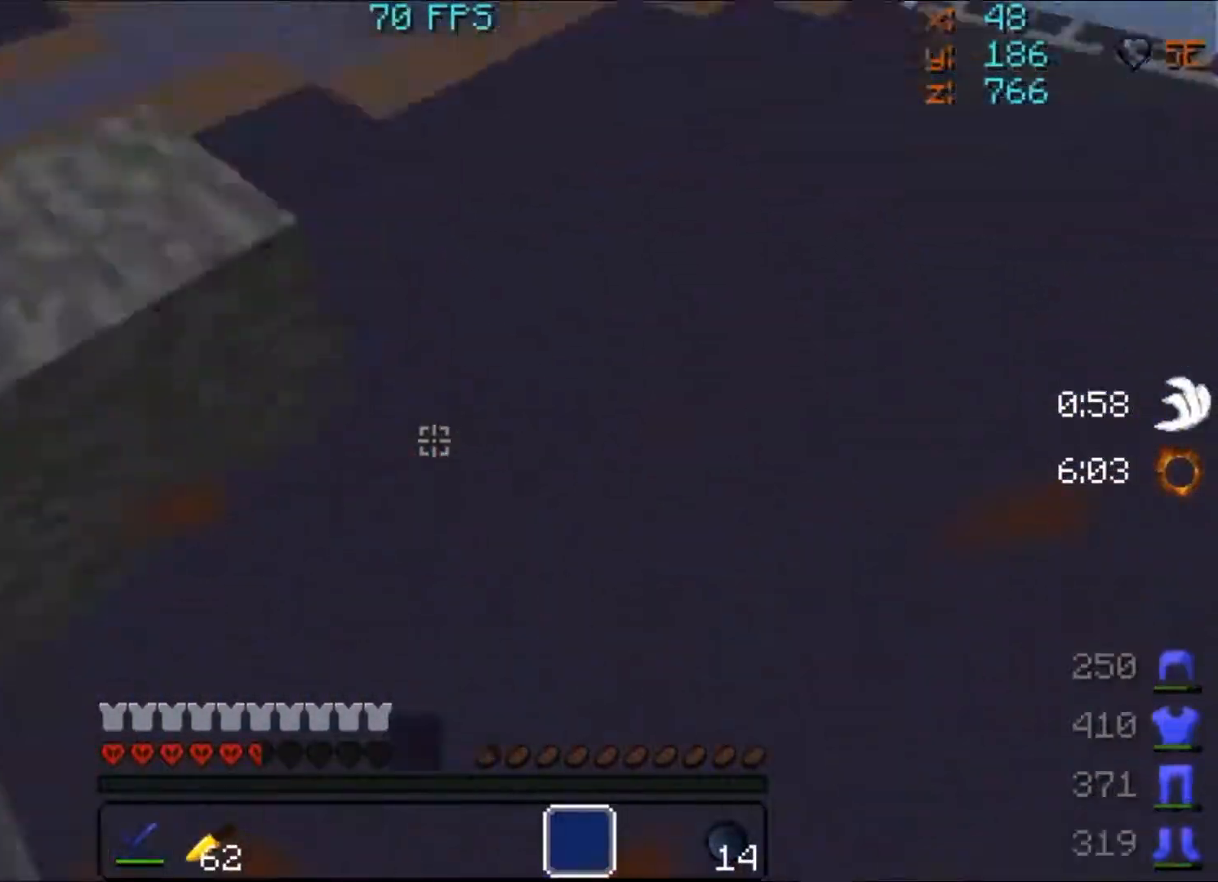
{"keys": ["d"], "mouse": [], "events": [[17, "mouse_right", "up"], [217, "mouse_left", "down"], [250, "d", "down"], [350, "mouse_left", "up"], [350, "w", "up"], [417, "mouse_left", "down"], [483, "mouse_left", "up"]]}
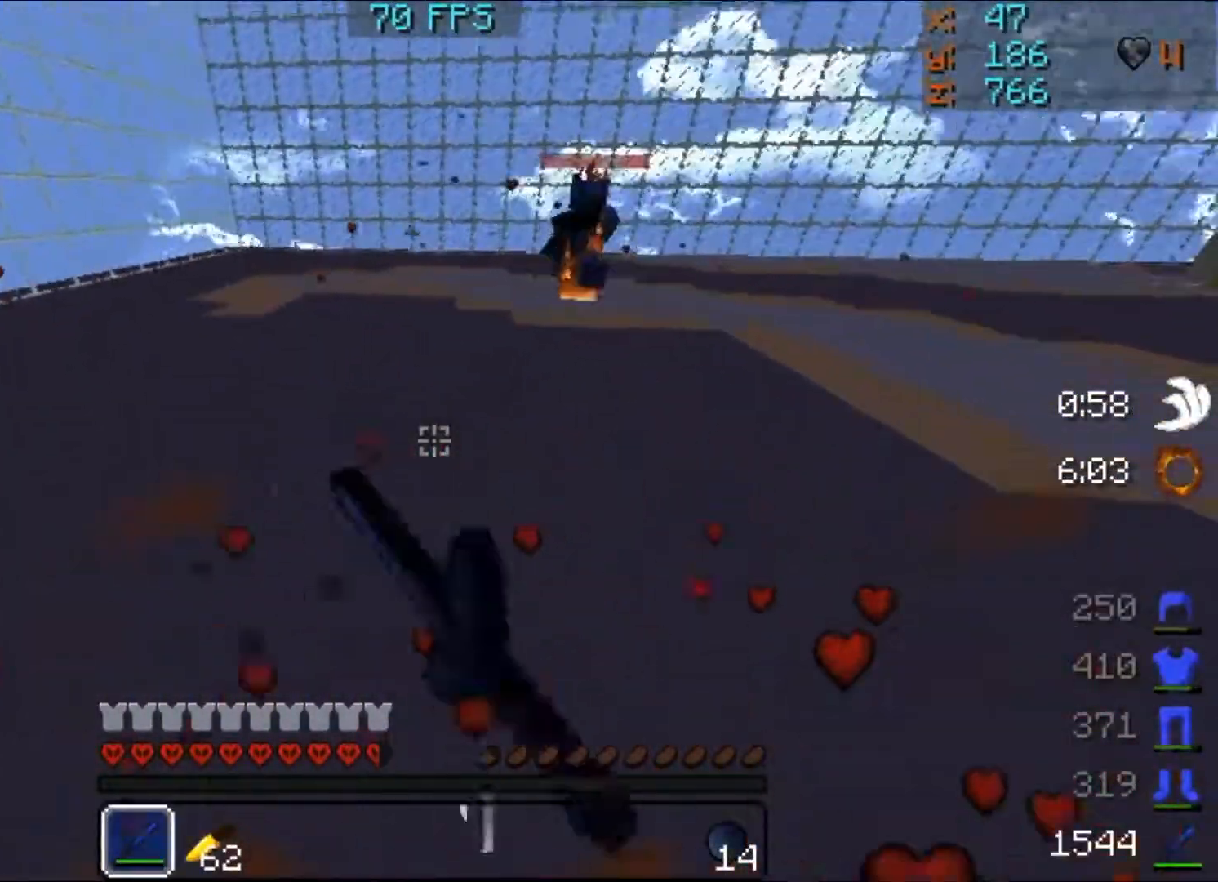
{"keys": ["d", "w"], "mouse": ["left"], "events": [[17, "mouse_left", "down"], [83, "mouse_left", "up"], [117, "mouse_left", "down"], [117, "w", "down"], [183, "mouse_left", "up"], [217, "mouse_left", "down"], [250, "mouse_left", "up"], [317, "mouse_left", "down"], [383, "mouse_left", "up"], [483, "mouse_left", "down"]]}
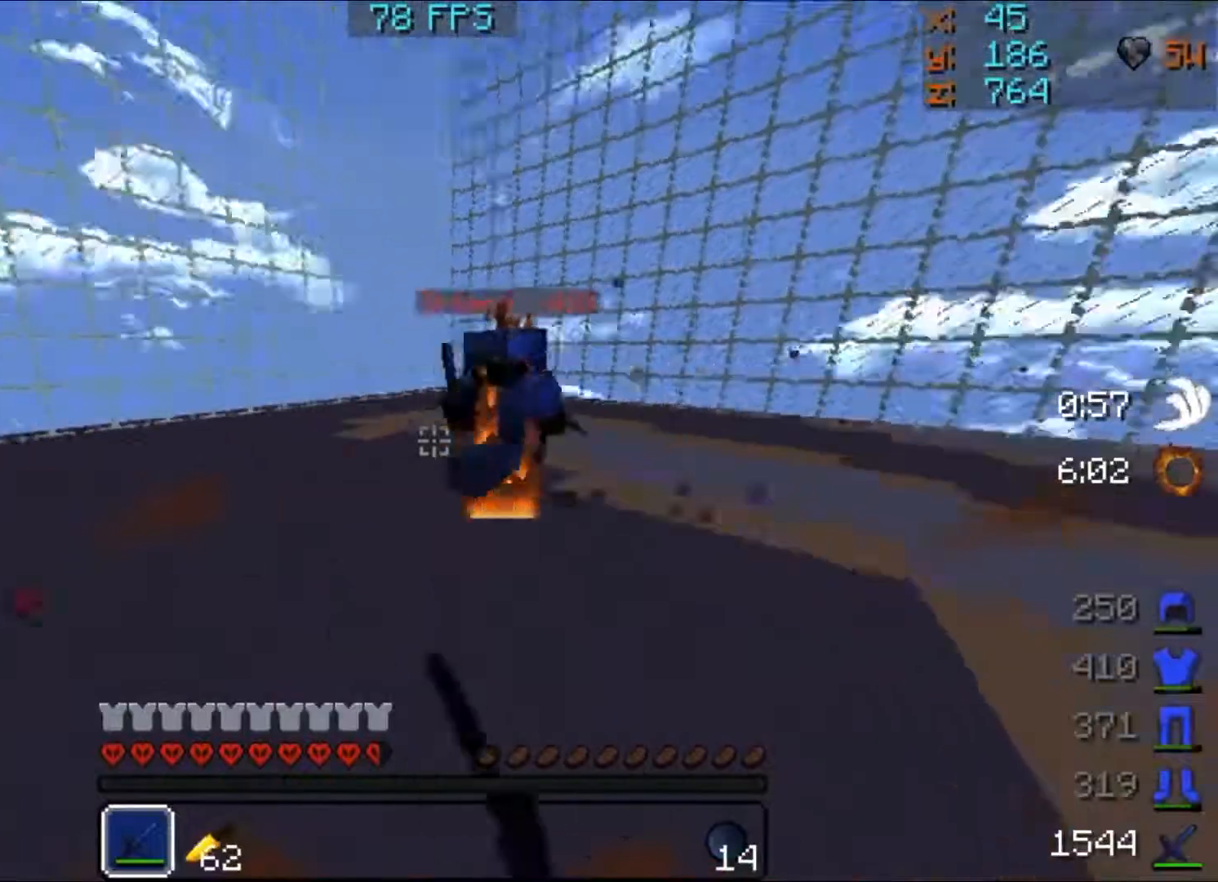
{"keys": ["w"], "mouse": ["left"], "events": [[17, "mouse_left", "up"], [50, "mouse_left", "down"], [117, "mouse_left", "up"], [217, "mouse_left", "down"], [217, "mouse_right", "down"], [250, "d", "up"], [250, "mouse_left", "up"], [250, "mouse_right", "up"], [317, "mouse_left", "down"], [383, "mouse_left", "up"], [483, "mouse_left", "down"]]}
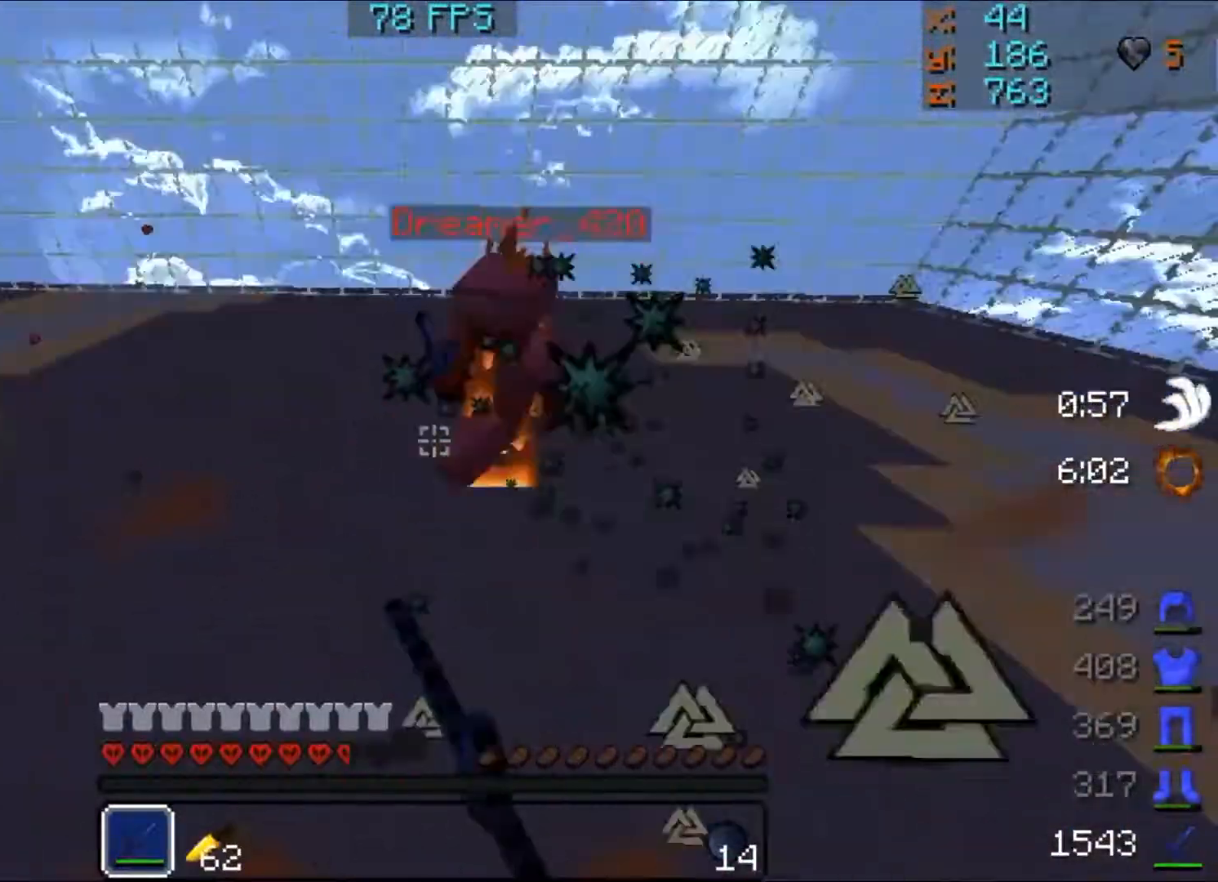
{"keys": ["d", "w"], "mouse": [], "events": [[17, "mouse_left", "up"], [50, "mouse_left", "down"], [117, "mouse_left", "up"], [183, "mouse_left", "down"], [217, "mouse_left", "up"], [317, "mouse_left", "down"], [383, "mouse_left", "up"], [417, "d", "down"], [417, "mouse_left", "down"], [483, "mouse_left", "up"]]}
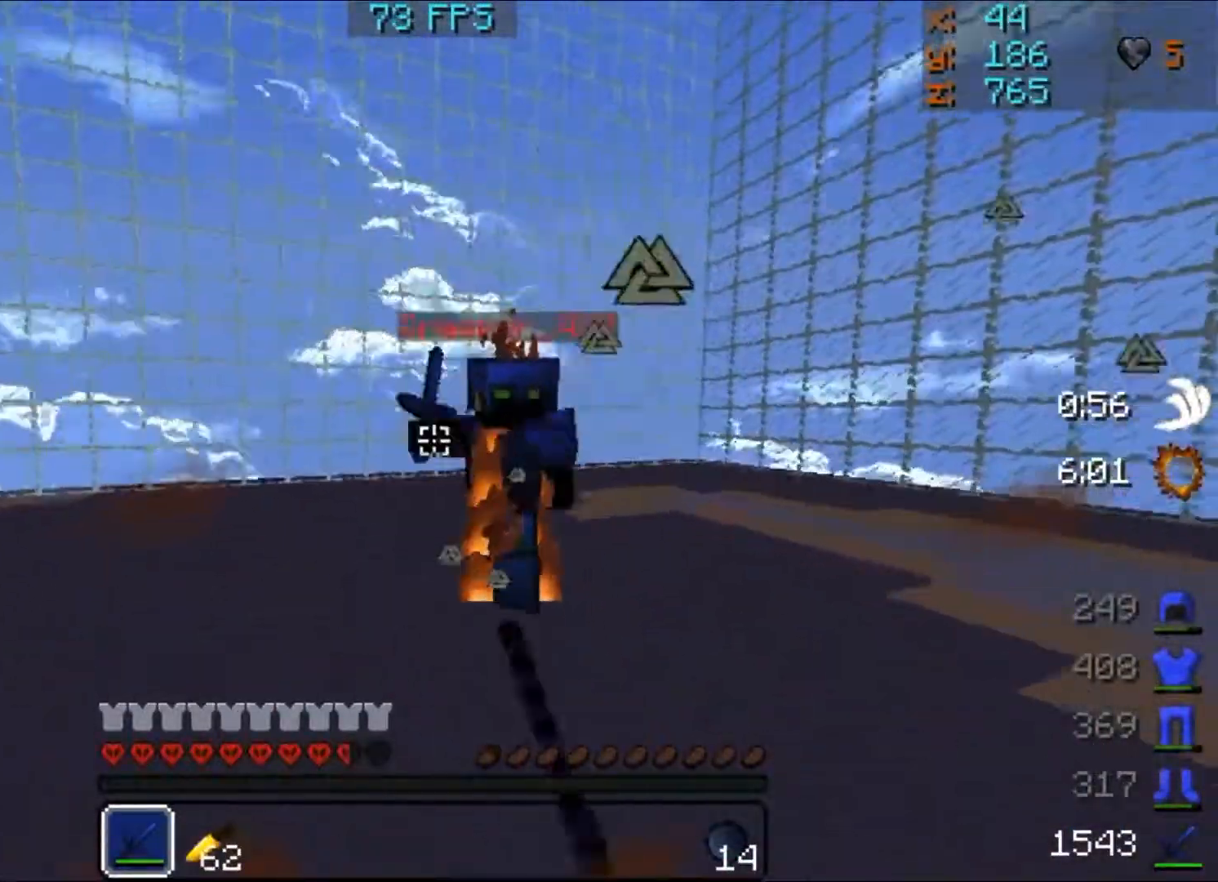
{"keys": ["w"], "mouse": [], "events": [[17, "mouse_left", "down"], [83, "mouse_left", "up"], [183, "mouse_left", "down"], [183, "w", "up"], [217, "mouse_left", "up"], [250, "mouse_left", "down"], [250, "mouse_right", "down"], [317, "mouse_right", "up"], [350, "mouse_left", "up"], [350, "w", "down"], [417, "d", "up"], [417, "mouse_left", "down"], [450, "mouse_left", "up"]]}
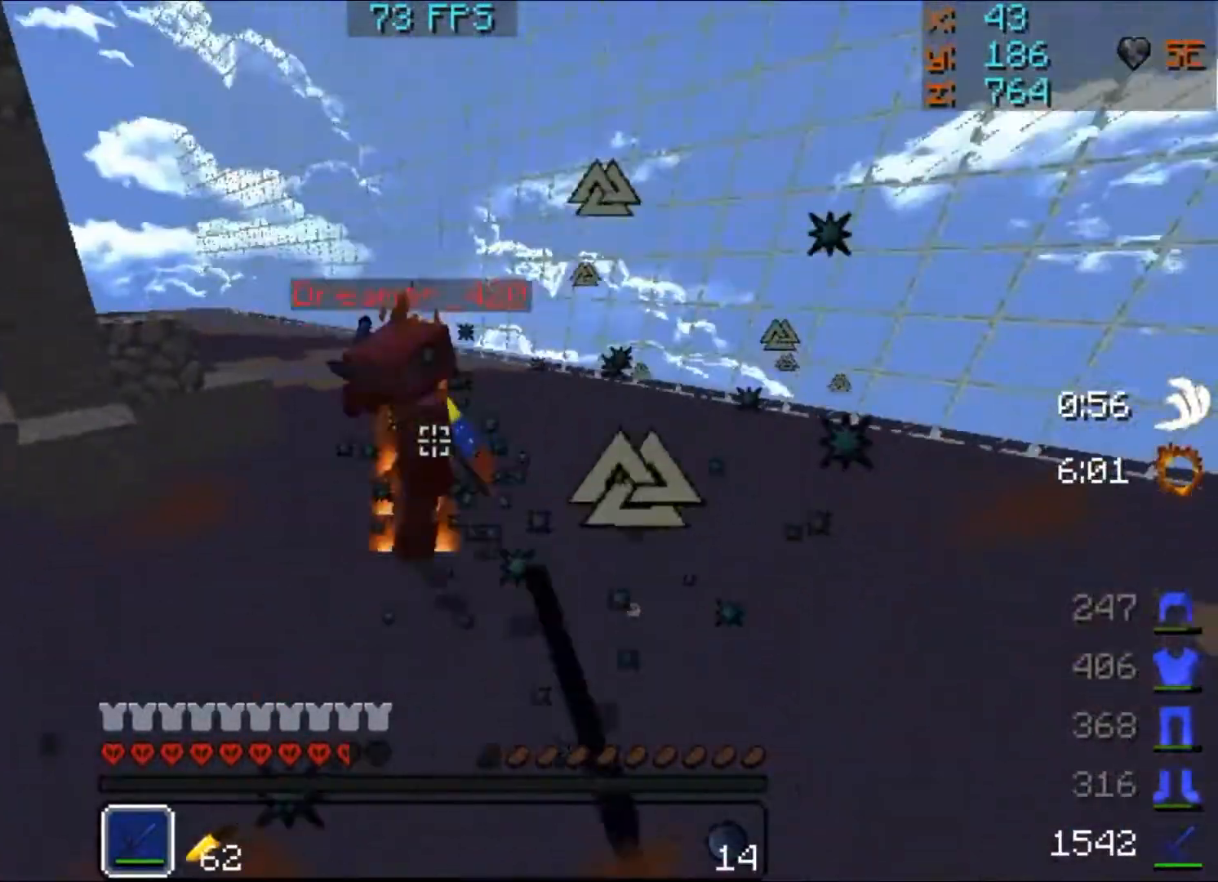
{"keys": ["a", "w"], "mouse": ["left"], "events": [[50, "mouse_left", "down"], [83, "mouse_left", "up"], [117, "mouse_left", "down"], [150, "mouse_left", "up"], [417, "a", "down"], [450, "mouse_left", "down"]]}
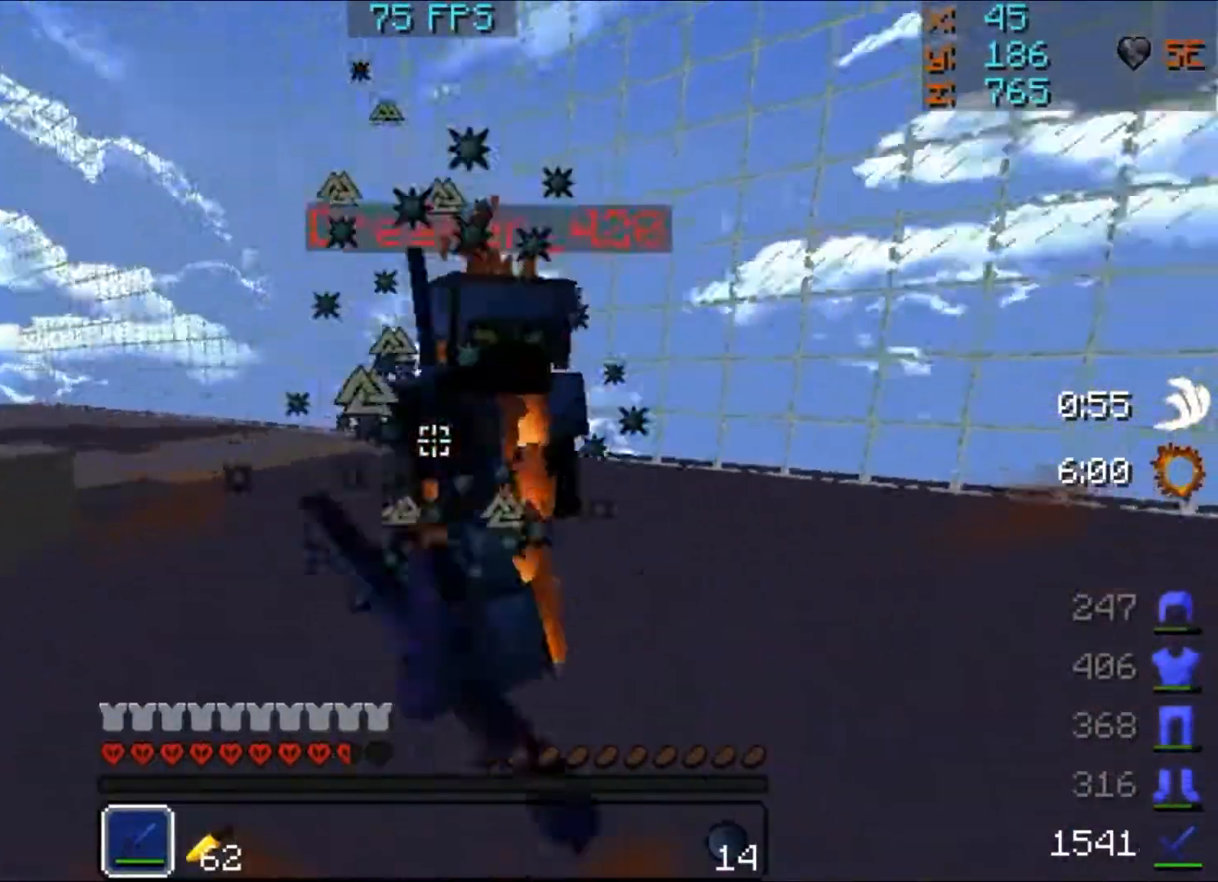
{"keys": ["d", "w"], "mouse": [], "events": [[17, "mouse_left", "up"], [83, "mouse_left", "down"], [117, "mouse_right", "down"], [183, "a", "up"], [183, "d", "down"], [183, "mouse_left", "up"], [183, "mouse_right", "up"], [217, "mouse_left", "down"], [250, "mouse_left", "up"], [317, "mouse_left", "down"], [350, "mouse_left", "up"], [417, "mouse_left", "down"], [450, "mouse_left", "up"]]}
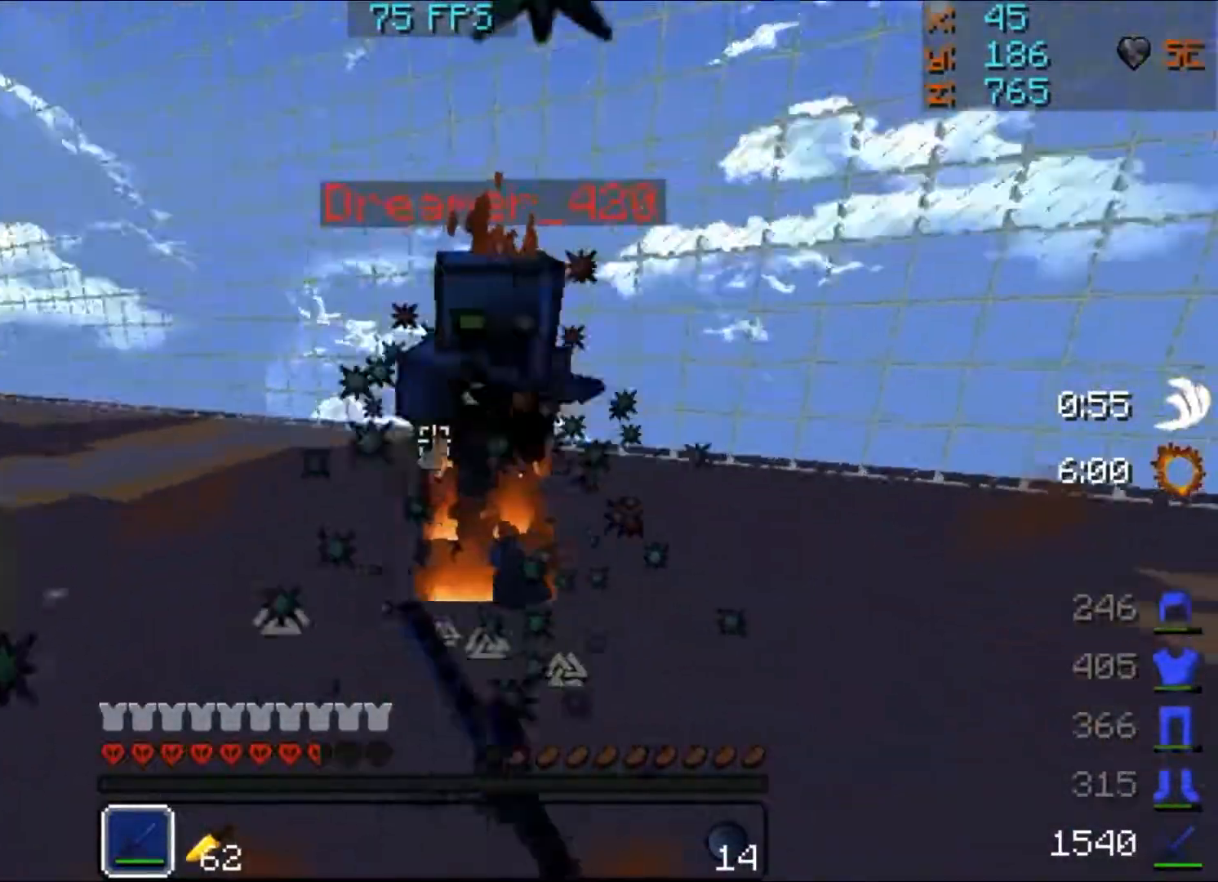
{"keys": ["w"], "mouse": ["left"], "events": [[17, "mouse_left", "down"], [117, "a", "down"], [117, "d", "up"], [117, "mouse_left", "up"], [183, "mouse_left", "down"], [217, "mouse_left", "up"], [250, "mouse_left", "down"], [317, "mouse_left", "up"], [350, "a", "up"], [350, "mouse_left", "down"], [417, "mouse_left", "up"], [483, "mouse_left", "down"]]}
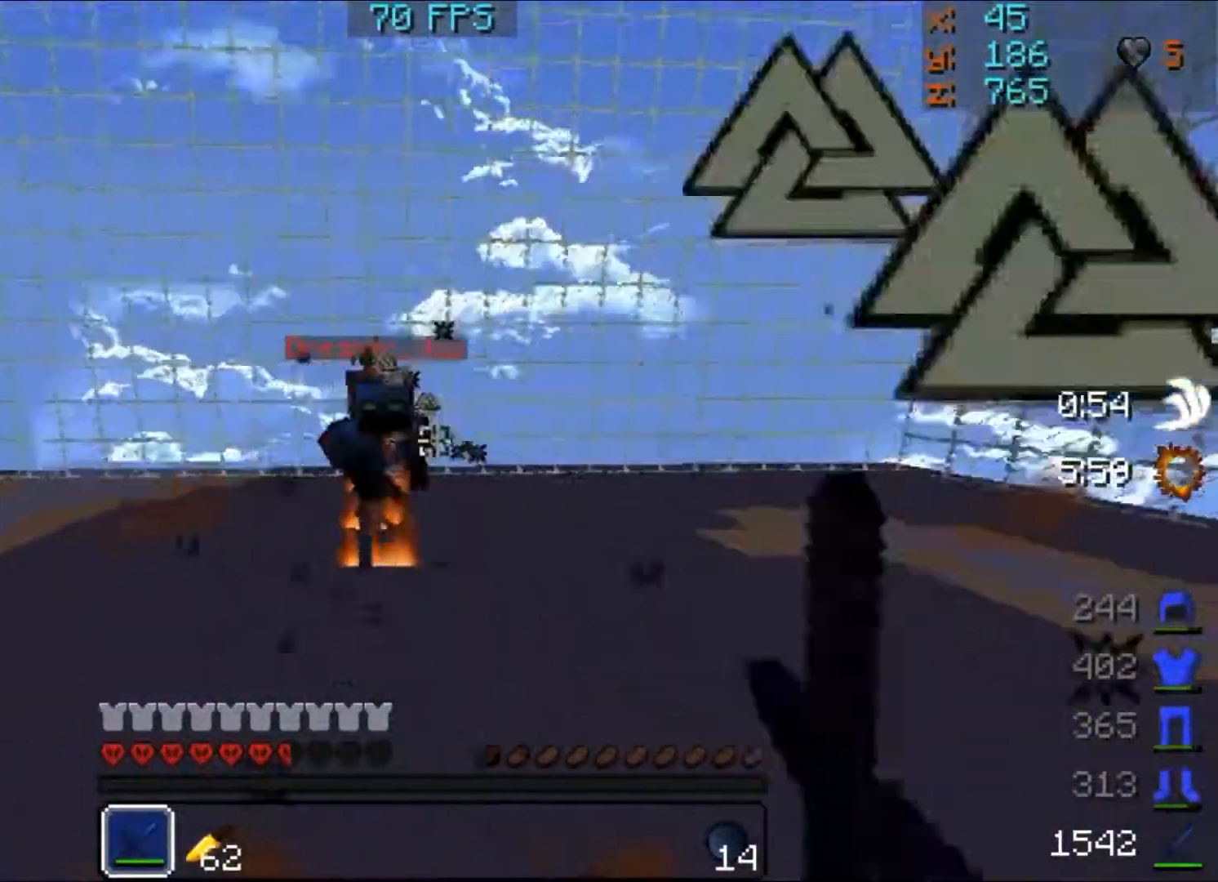
{"keys": ["d", "w"], "mouse": [], "events": [[17, "mouse_left", "up"], [83, "mouse_left", "down"], [117, "mouse_left", "up"], [150, "mouse_left", "down"], [250, "mouse_left", "up"], [317, "mouse_left", "down"], [350, "mouse_left", "up"], [417, "mouse_left", "down"], [417, "mouse_right", "down"], [483, "d", "down"], [483, "mouse_left", "up"], [483, "mouse_right", "up"]]}
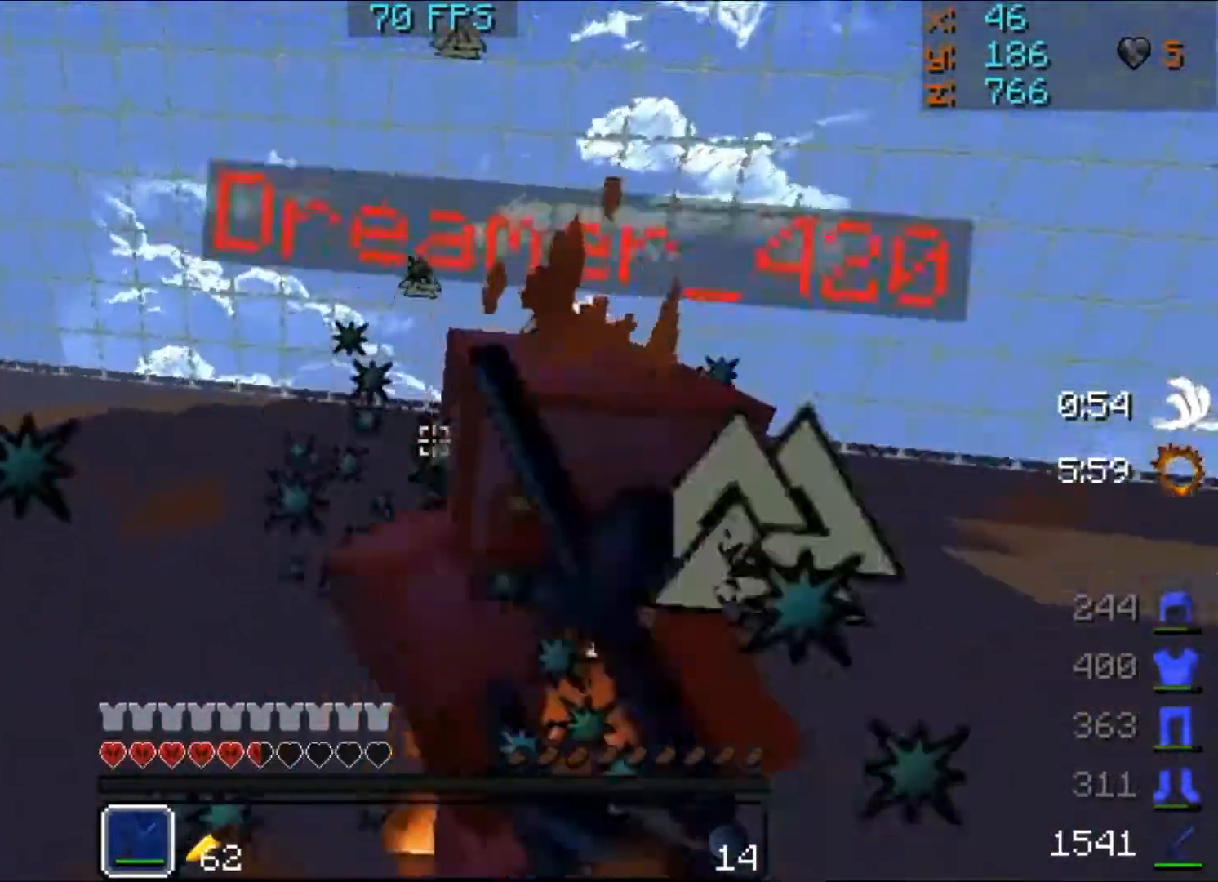
{"keys": ["d", "w"], "mouse": [], "events": [[17, "mouse_left", "down"], [117, "mouse_left", "up"], [383, "mouse_left", "down"], [450, "mouse_left", "up"]]}
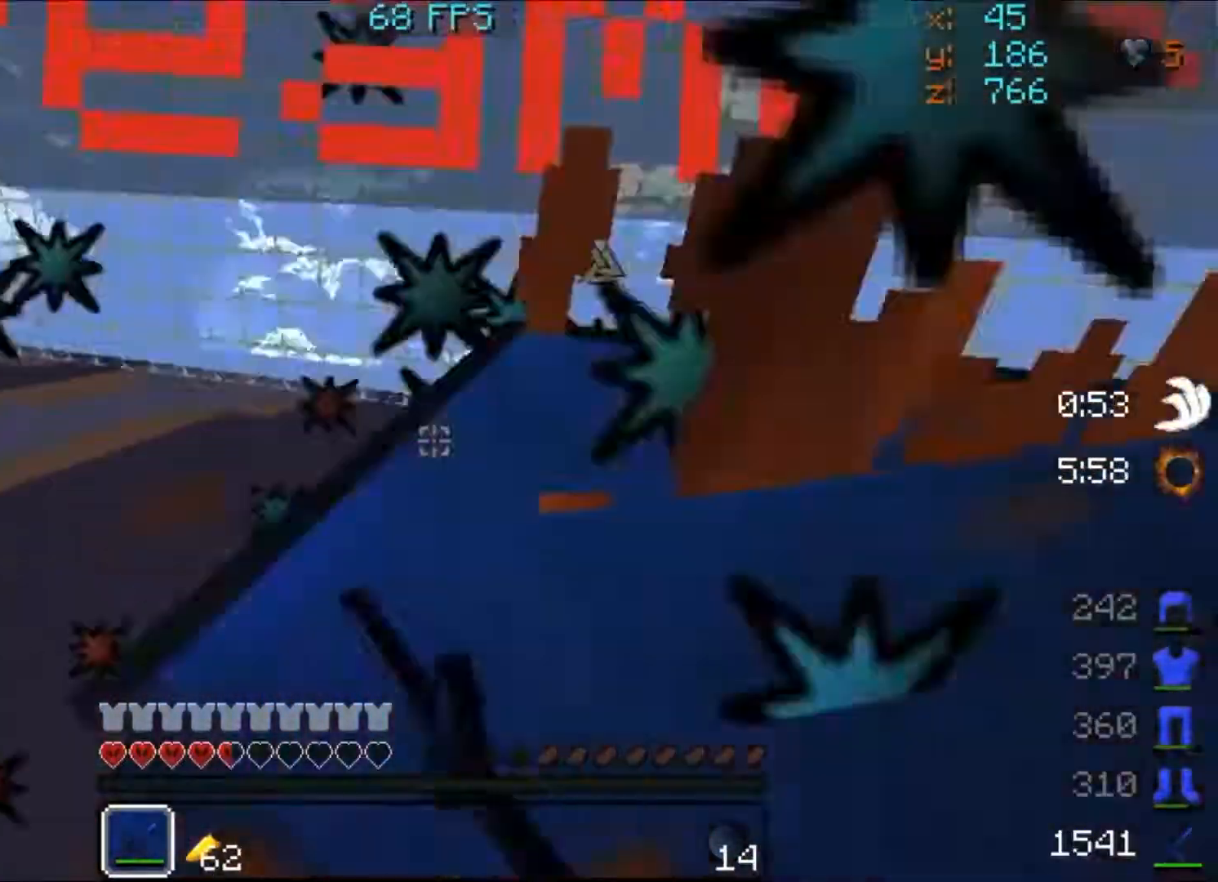
{"keys": ["d", "w"], "mouse": ["left"], "events": [[17, "mouse_left", "down"], [83, "mouse_left", "up"], [117, "mouse_left", "down"], [183, "mouse_left", "up"], [217, "mouse_left", "down"], [350, "mouse_left", "up"], [417, "mouse_left", "down"]]}
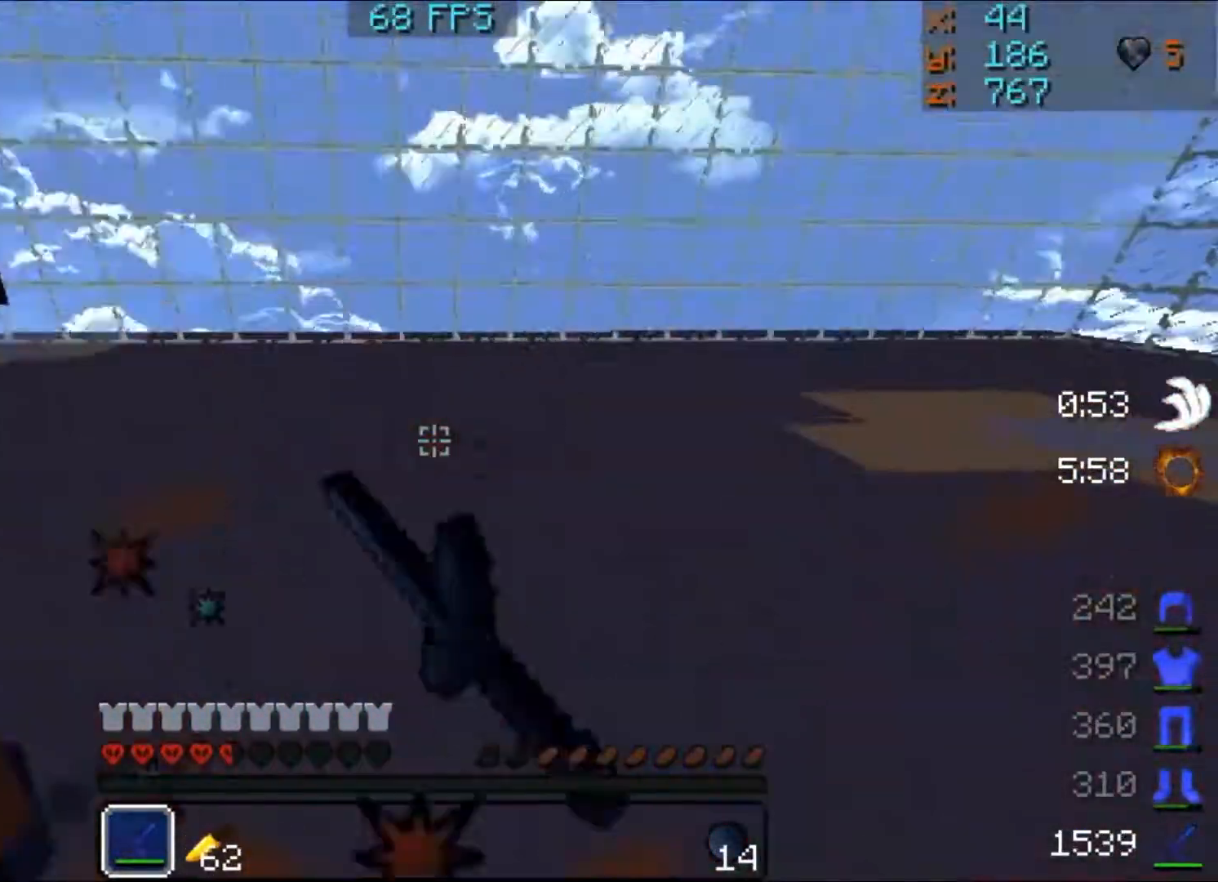
{"keys": ["w"], "mouse": ["left"], "events": [[17, "mouse_left", "up"], [50, "mouse_left", "down"], [117, "mouse_left", "up"], [183, "mouse_left", "down"], [217, "mouse_left", "up"], [250, "mouse_left", "down"], [317, "mouse_left", "up"], [383, "mouse_left", "down"], [417, "mouse_left", "up"], [450, "d", "up"], [450, "mouse_left", "down"]]}
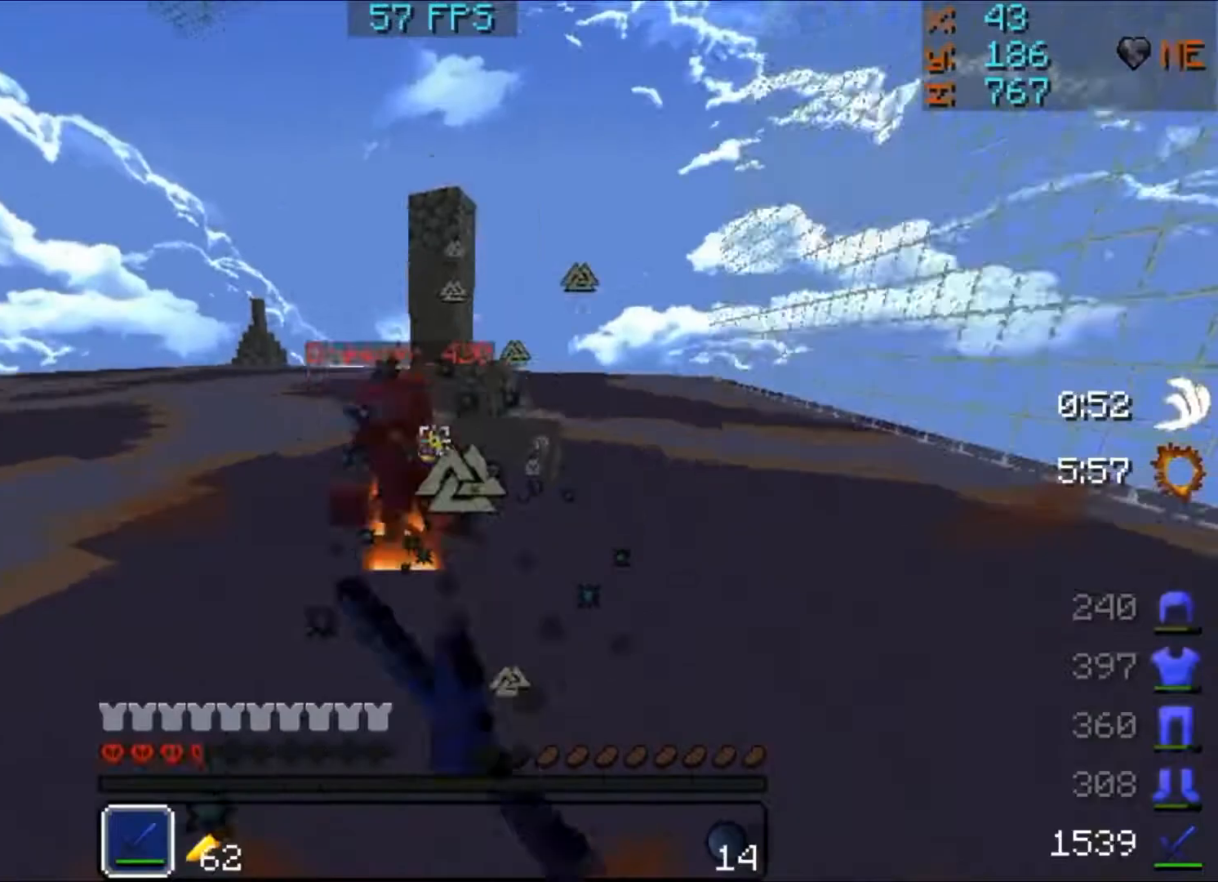
{"keys": ["a", "w"], "mouse": ["left"], "events": [[17, "mouse_left", "up"], [50, "mouse_left", "down"], [150, "mouse_left", "up"], [217, "mouse_left", "down"], [250, "a", "down"], [250, "mouse_left", "up"], [317, "mouse_left", "down"], [383, "mouse_left", "up"], [450, "mouse_left", "down"]]}
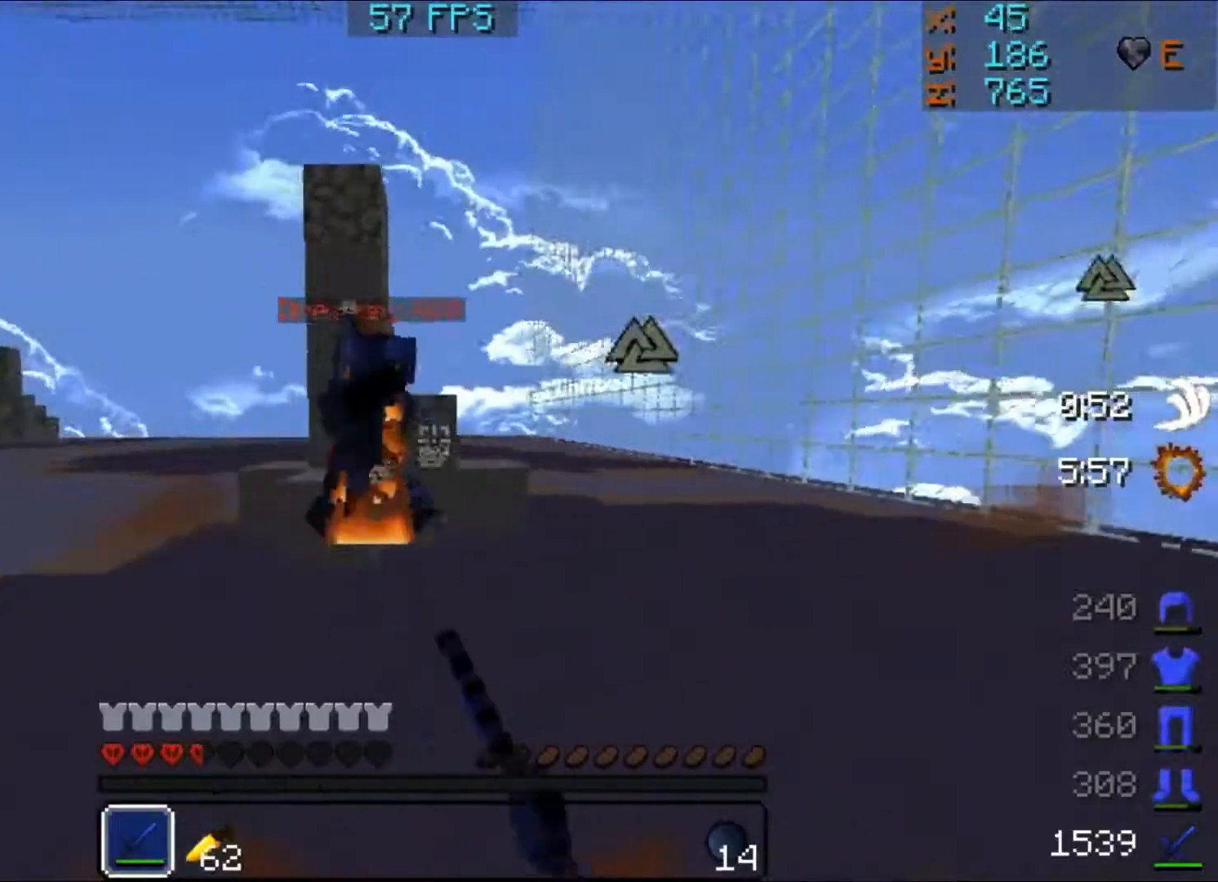
{"keys": ["a"], "mouse": []}
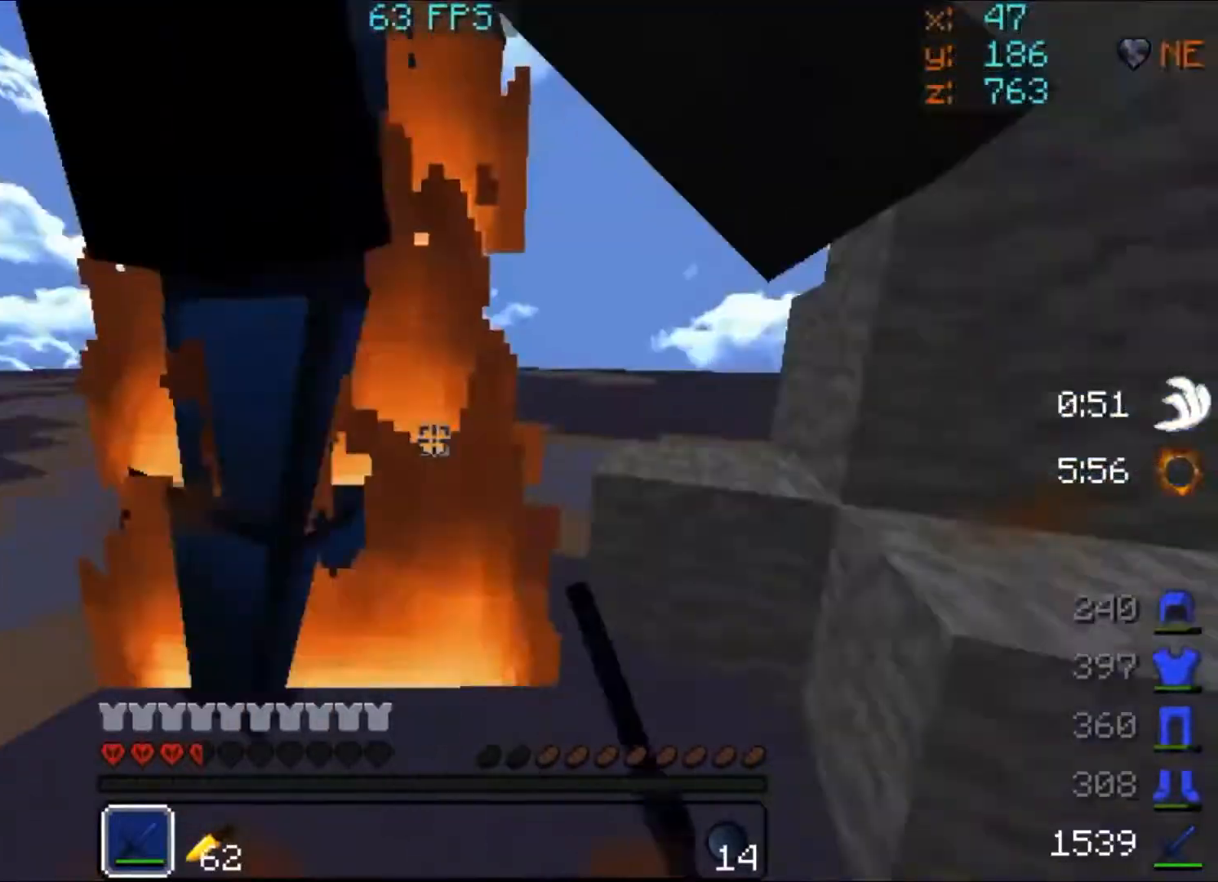
{"keys": ["a", "w"], "mouse": ["left"], "events": [[17, "mouse_left", "down"], [83, "mouse_left", "up"], [183, "mouse_left", "down"], [217, "mouse_left", "up"], [250, "mouse_left", "down"], [317, "mouse_left", "up"], [317, "w", "down"], [350, "mouse_left", "down"], [417, "mouse_left", "up"], [450, "mouse_left", "down"]]}
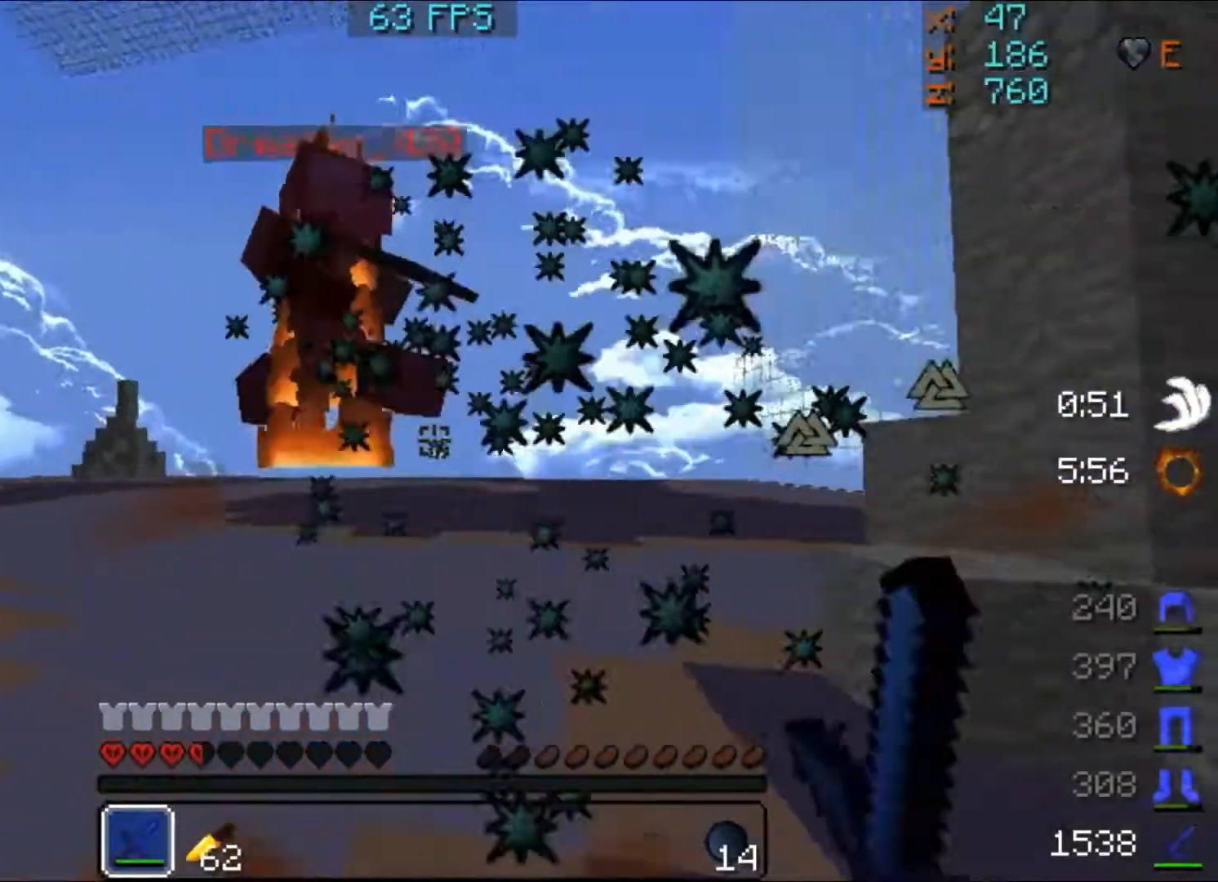
{"keys": ["w"], "mouse": [], "events": [[50, "mouse_left", "up"], [117, "mouse_left", "down"], [150, "mouse_left", "up"], [217, "mouse_left", "down"], [283, "mouse_left", "up"], [317, "mouse_left", "down"], [350, "a", "up"], [350, "mouse_left", "up"], [417, "mouse_left", "down"], [450, "mouse_left", "up"]]}